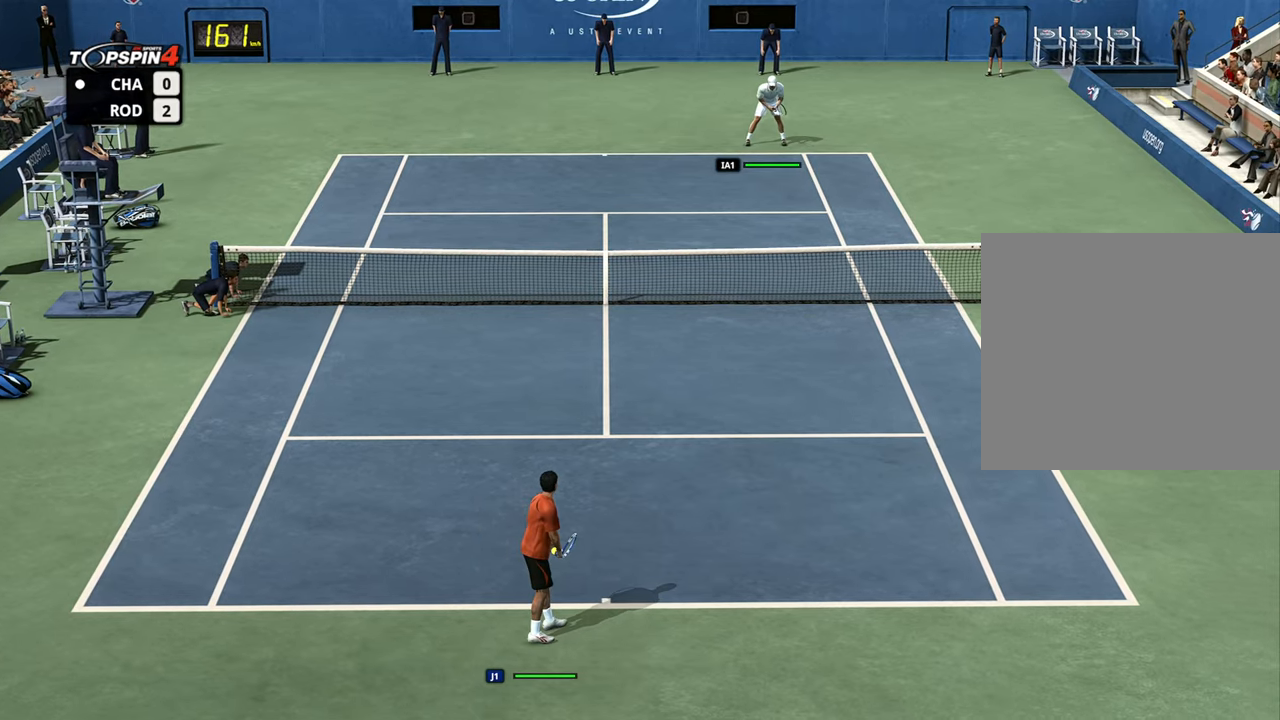
Gameplay with a controller (PlayStation layout); each line is a JSON object with the inputs held at the frame after it. "events" lists button and stick changes between this image and that frame as [ms after this image, input, new state], when the widget could be followed in between.
{"buttons": [], "left_stick": "center", "right_stick": "center", "events": []}
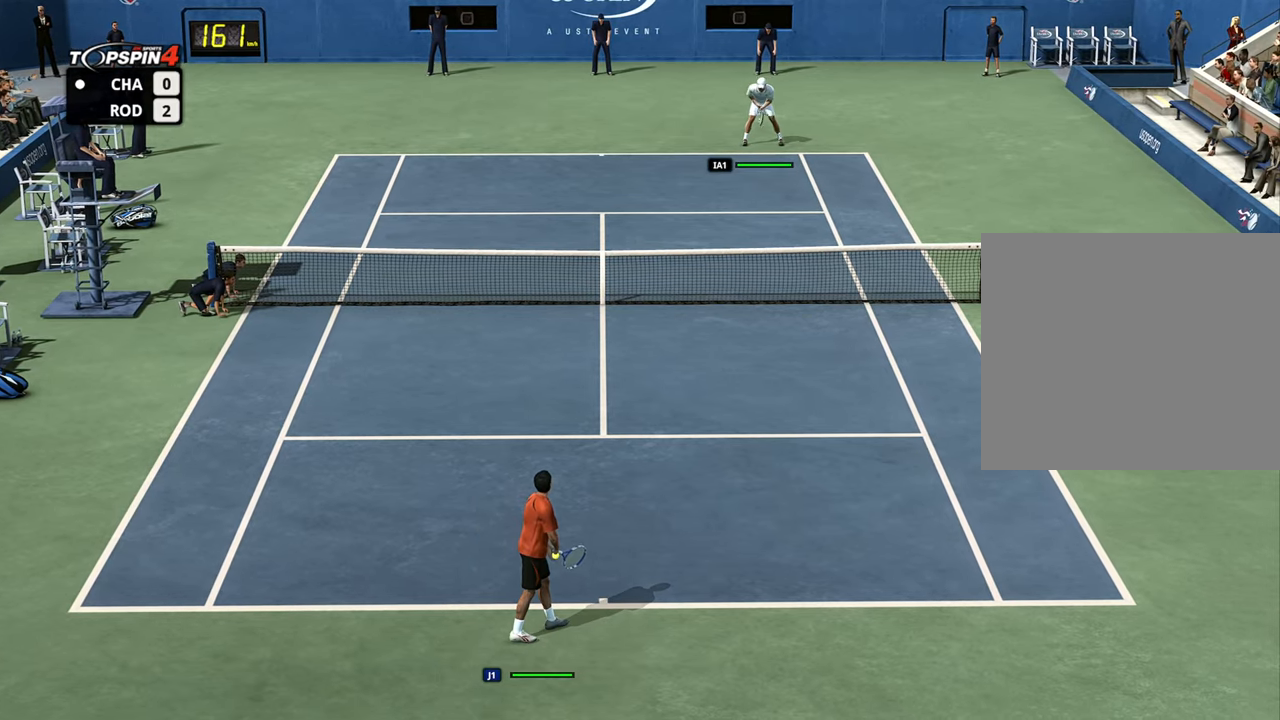
{"buttons": [], "left_stick": "center", "right_stick": "center", "events": []}
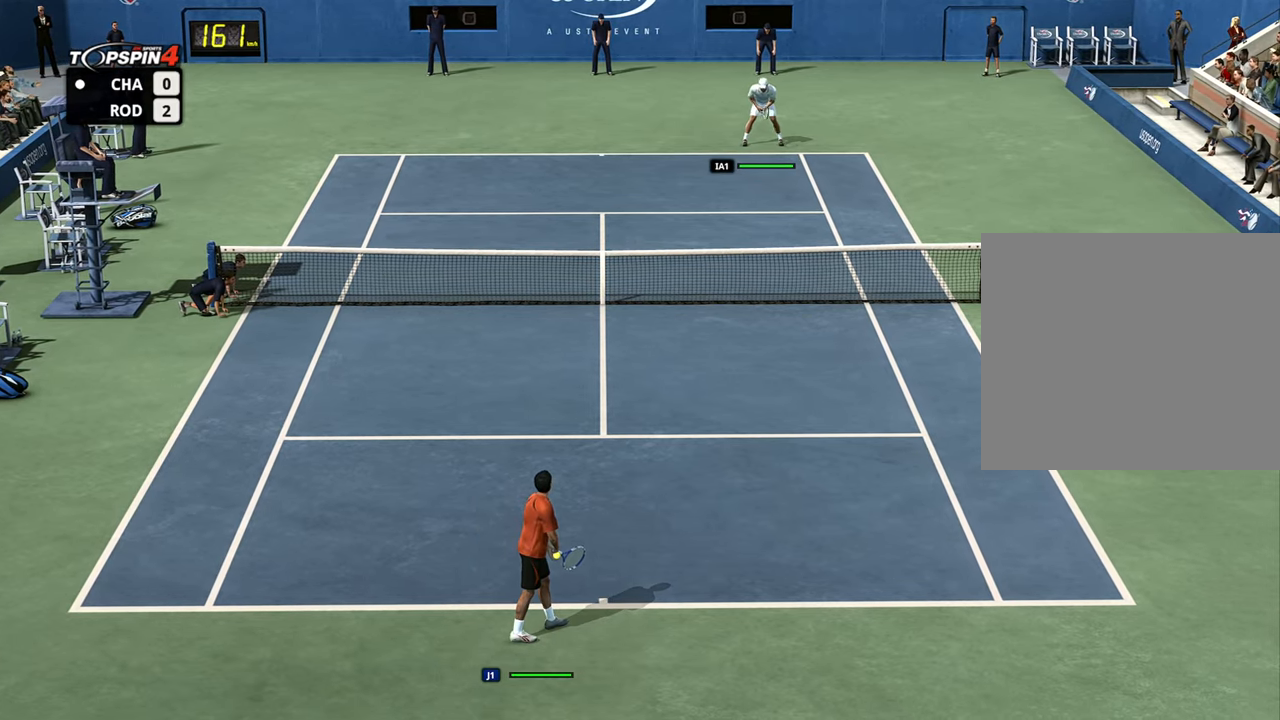
{"buttons": [], "left_stick": "up", "right_stick": "center", "events": [[233, "left_stick", "down"], [450, "left_stick", "up"]]}
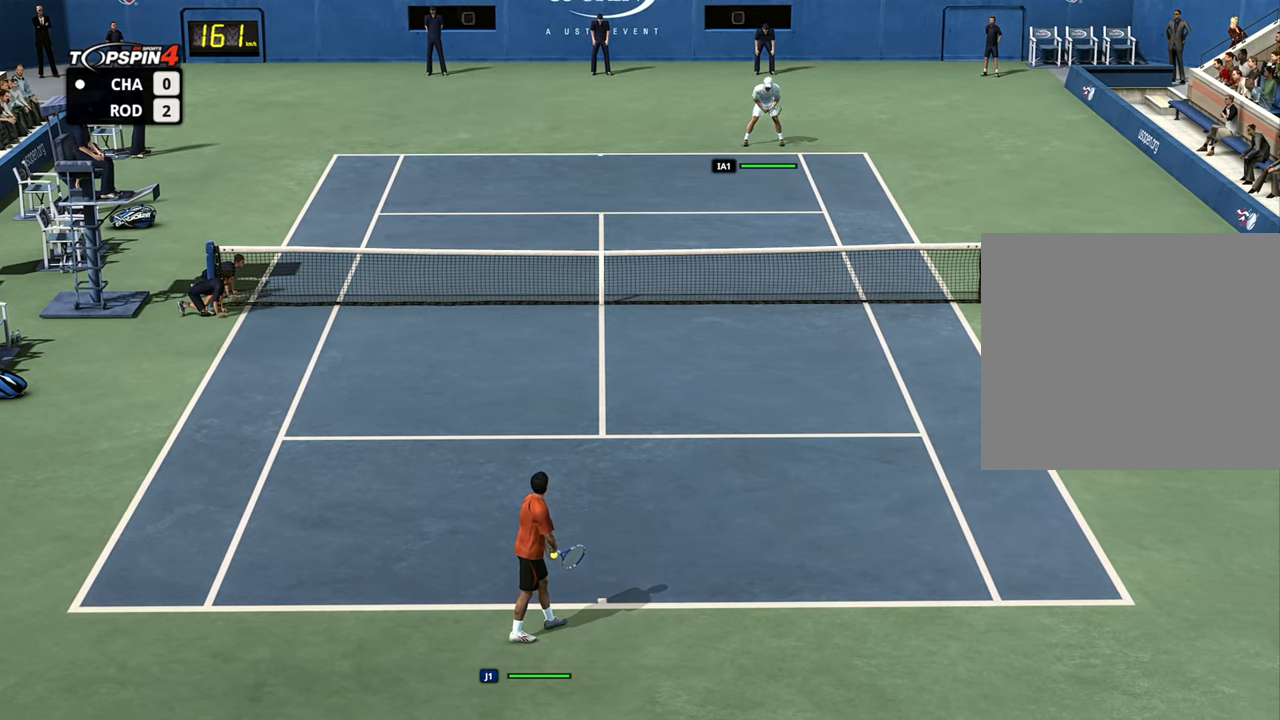
{"buttons": [], "left_stick": "center", "right_stick": "center", "events": [[217, "left_stick", "down"], [451, "left_stick", "center"]]}
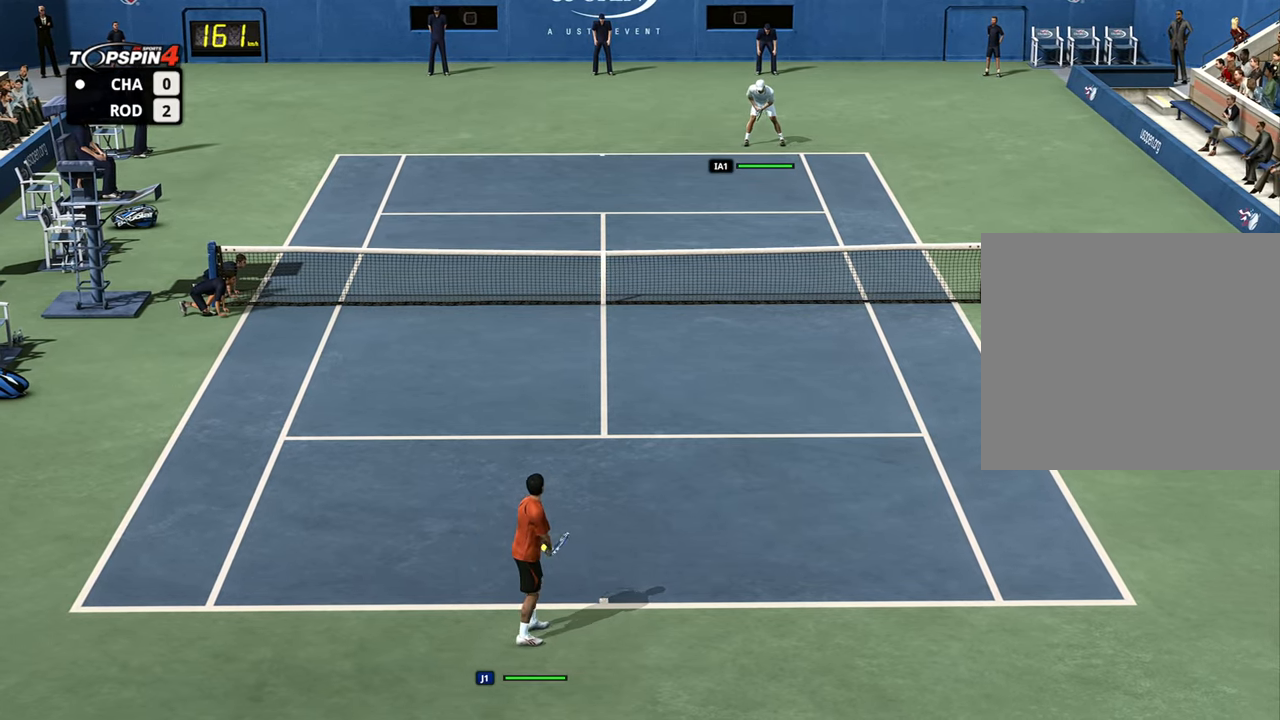
{"buttons": [], "left_stick": "down", "right_stick": "center", "events": [[383, "left_stick", "down"]]}
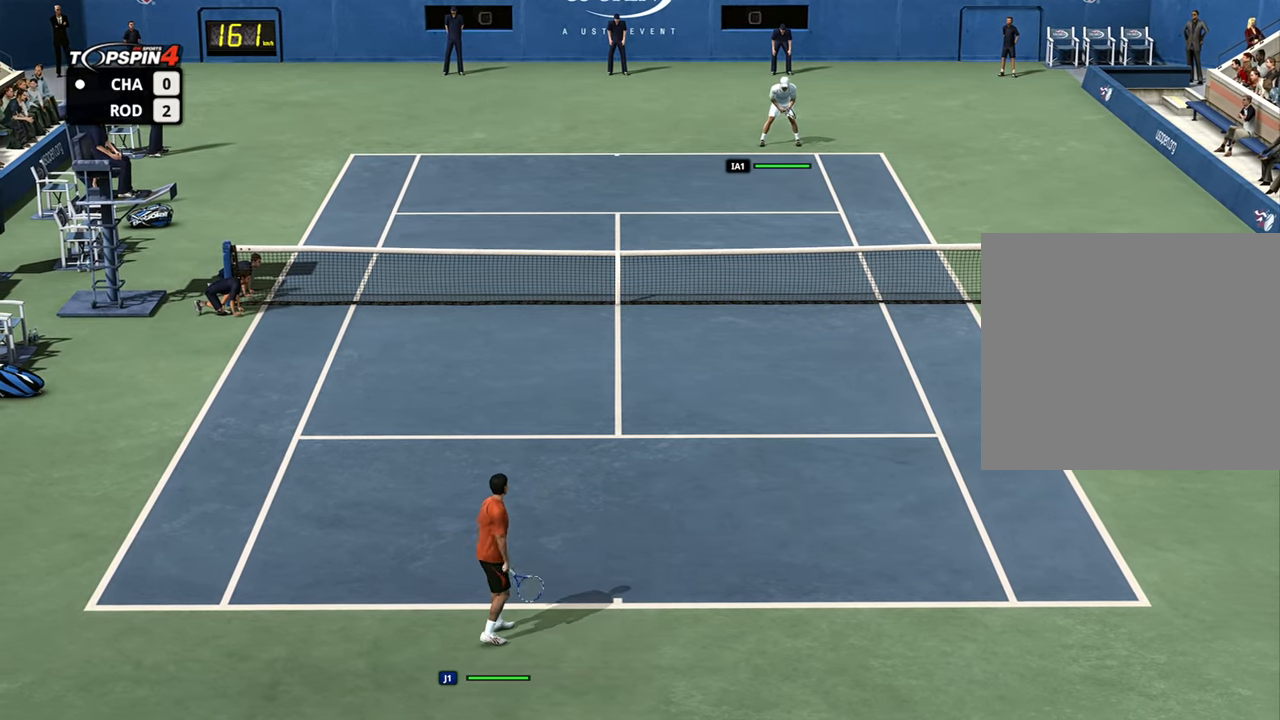
{"buttons": [], "left_stick": "down", "right_stick": "center", "events": []}
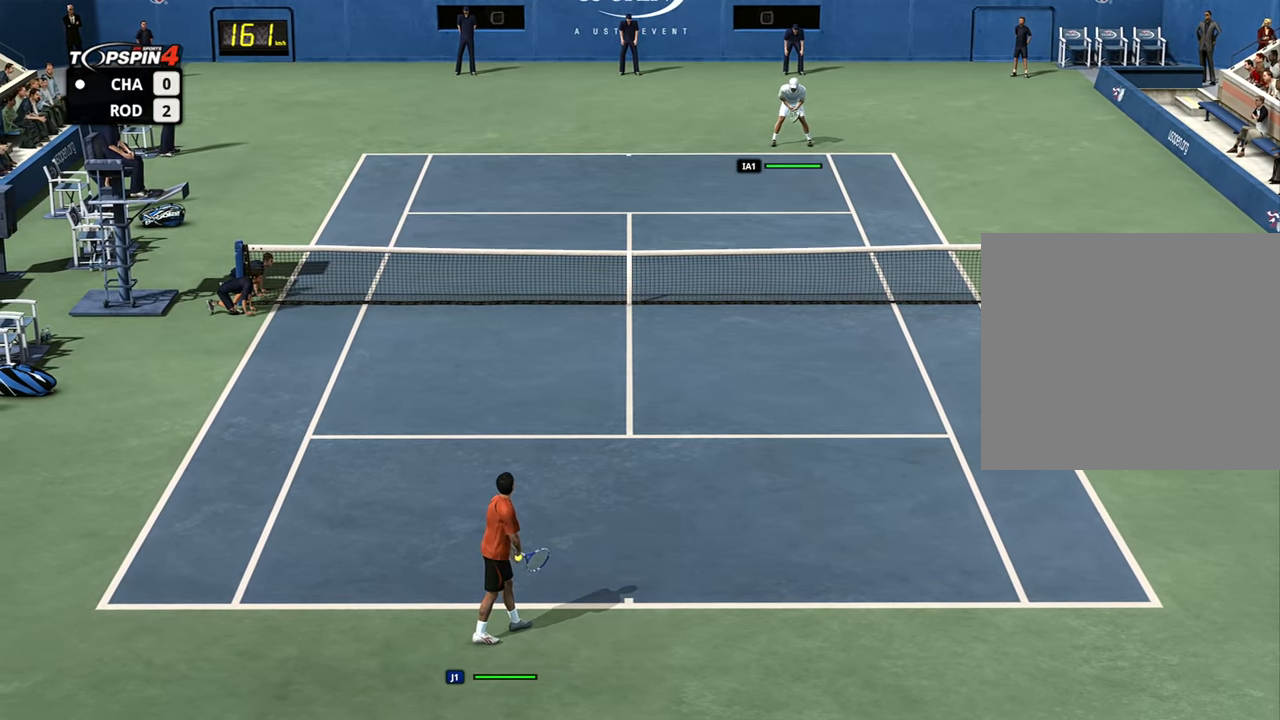
{"buttons": [], "left_stick": "up", "right_stick": "center", "events": [[183, "left_stick", "up"]]}
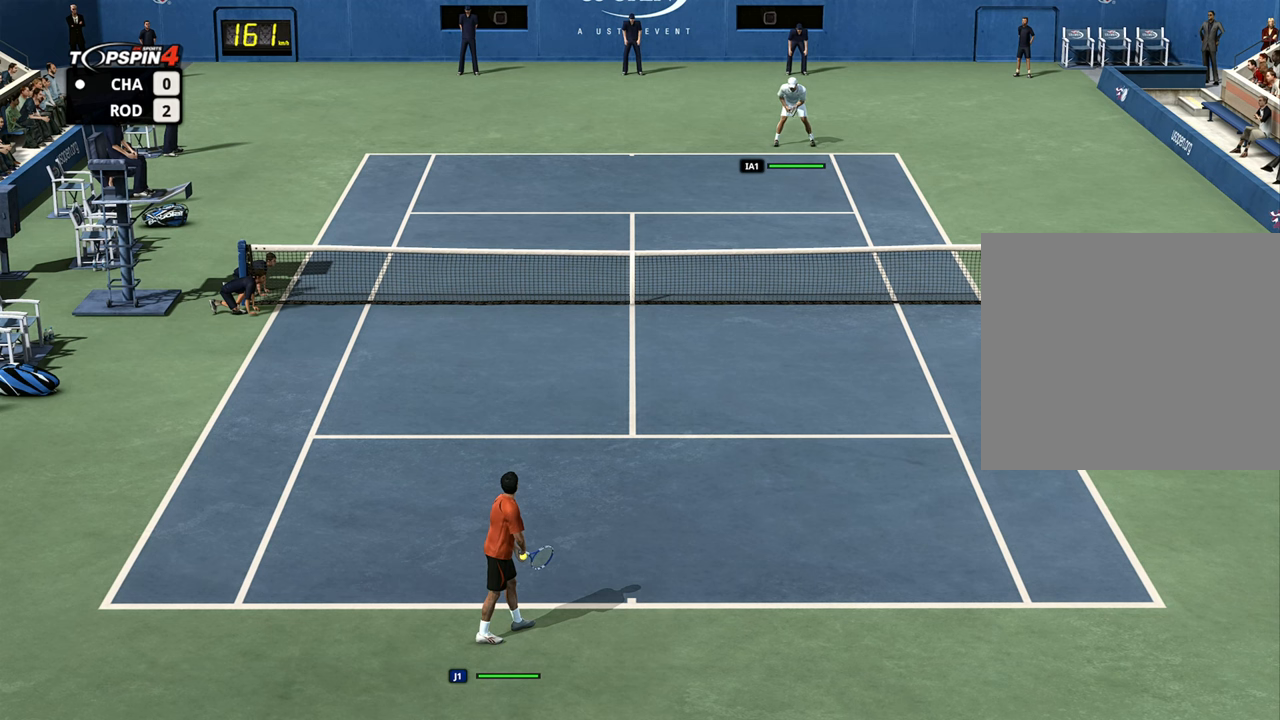
{"buttons": [], "left_stick": "down", "right_stick": "center", "events": [[334, "left_stick", "down"]]}
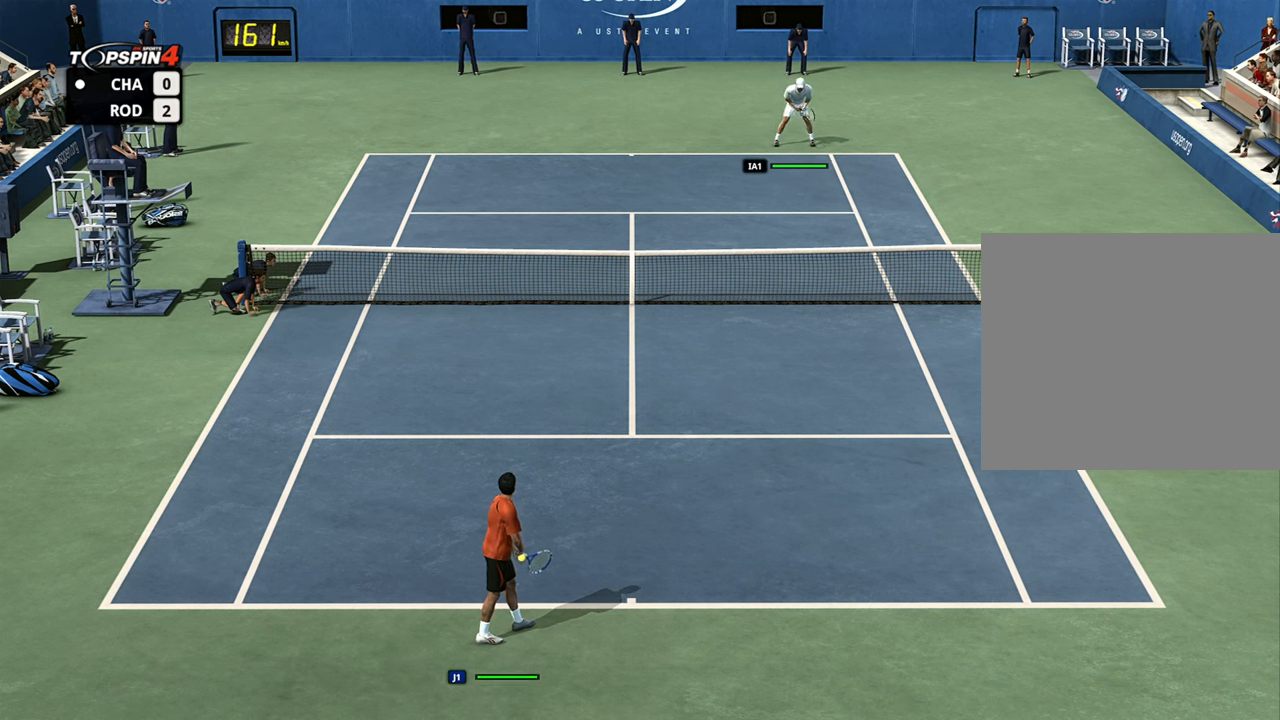
{"buttons": [], "left_stick": "up", "right_stick": "center", "events": [[400, "left_stick", "up"]]}
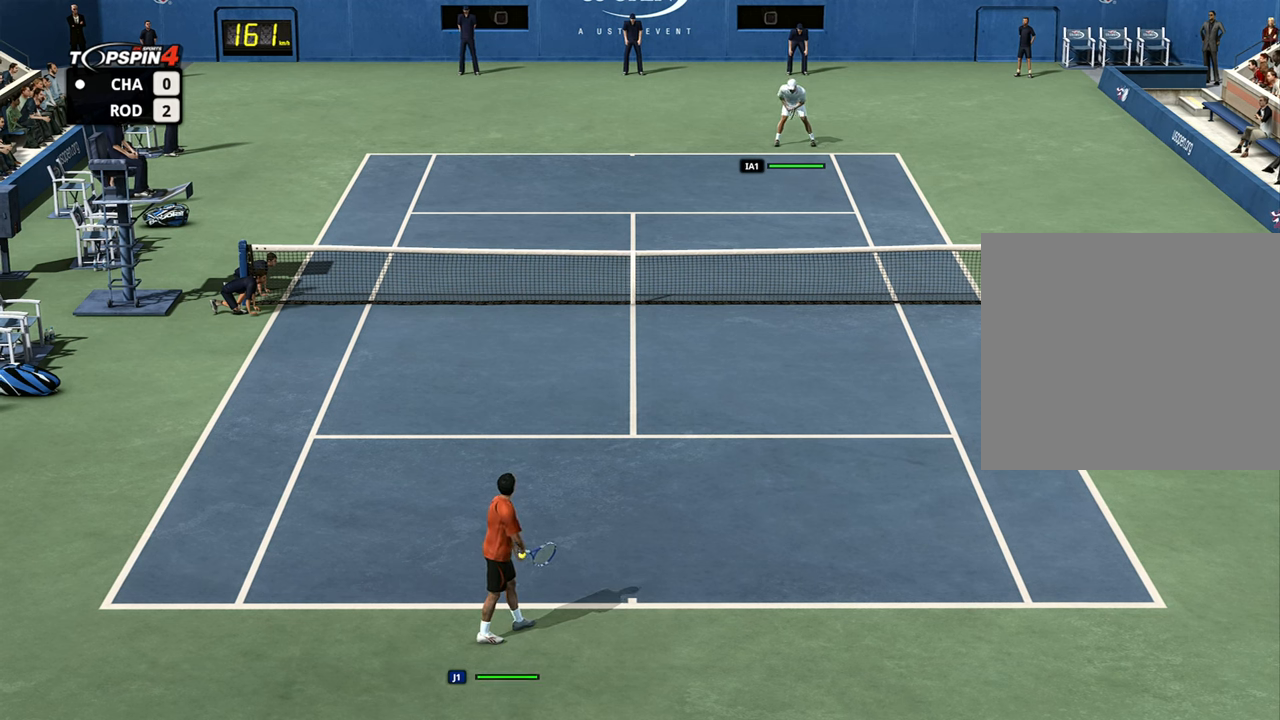
{"buttons": [], "left_stick": "up", "right_stick": "center", "events": []}
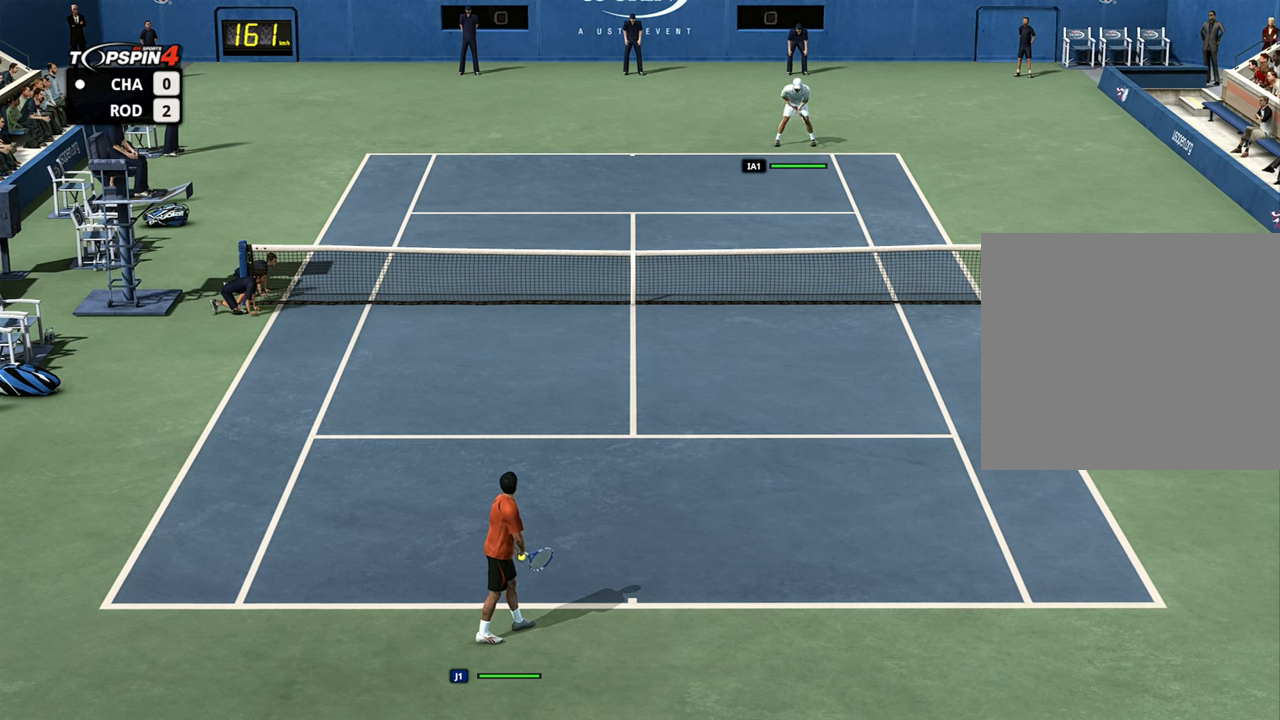
{"buttons": [], "left_stick": "center", "right_stick": "center", "events": [[100, "left_stick", "center"]]}
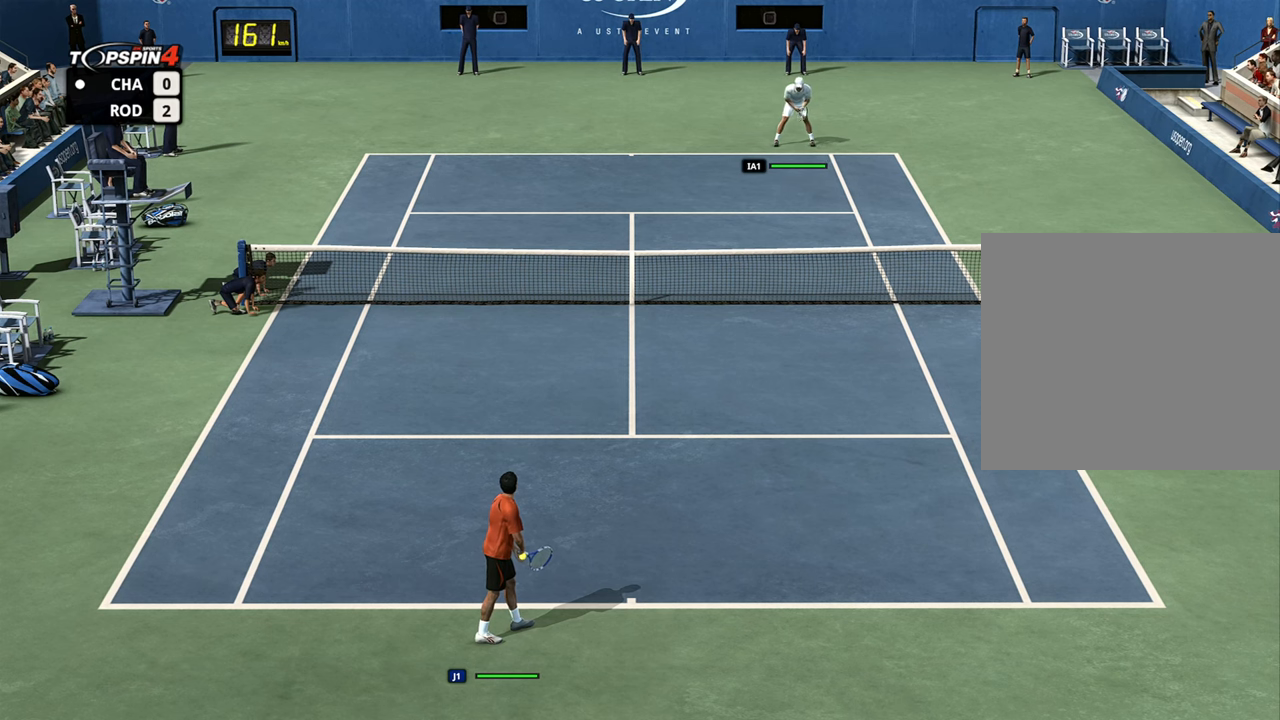
{"buttons": [], "left_stick": "center", "right_stick": "center", "events": []}
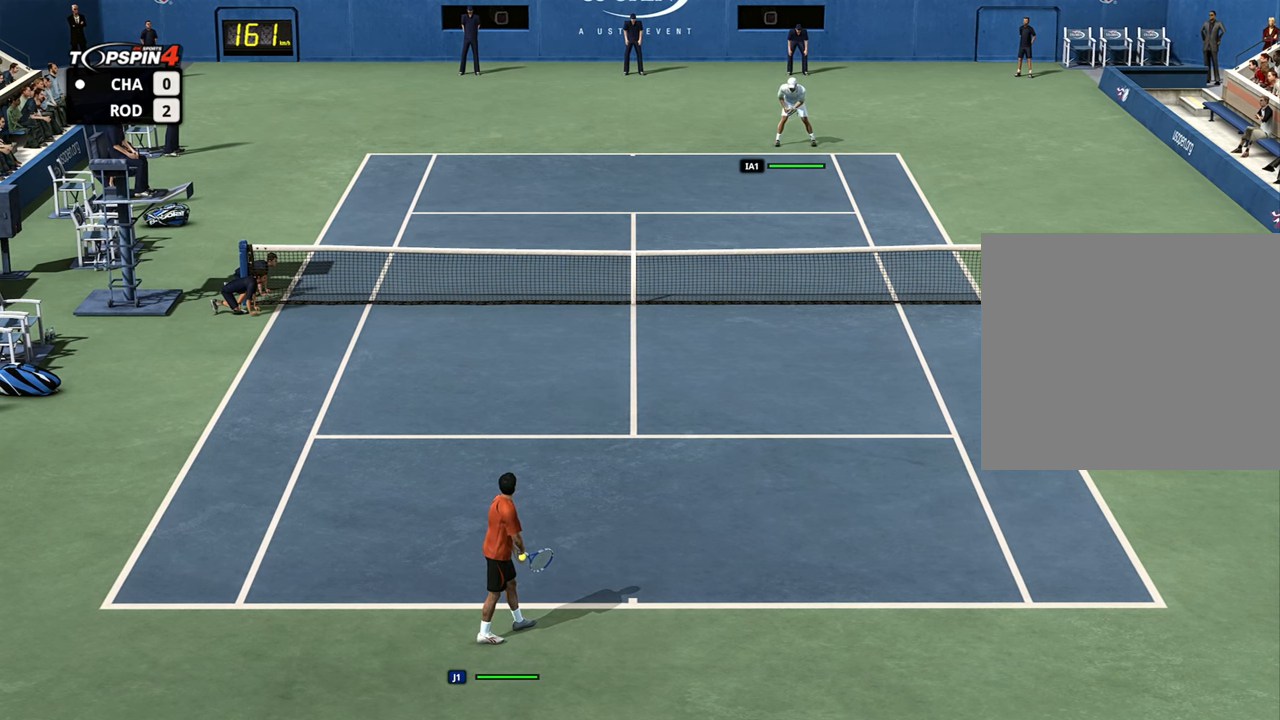
{"buttons": [], "left_stick": "down", "right_stick": "center", "events": [[50, "left_stick", "down"]]}
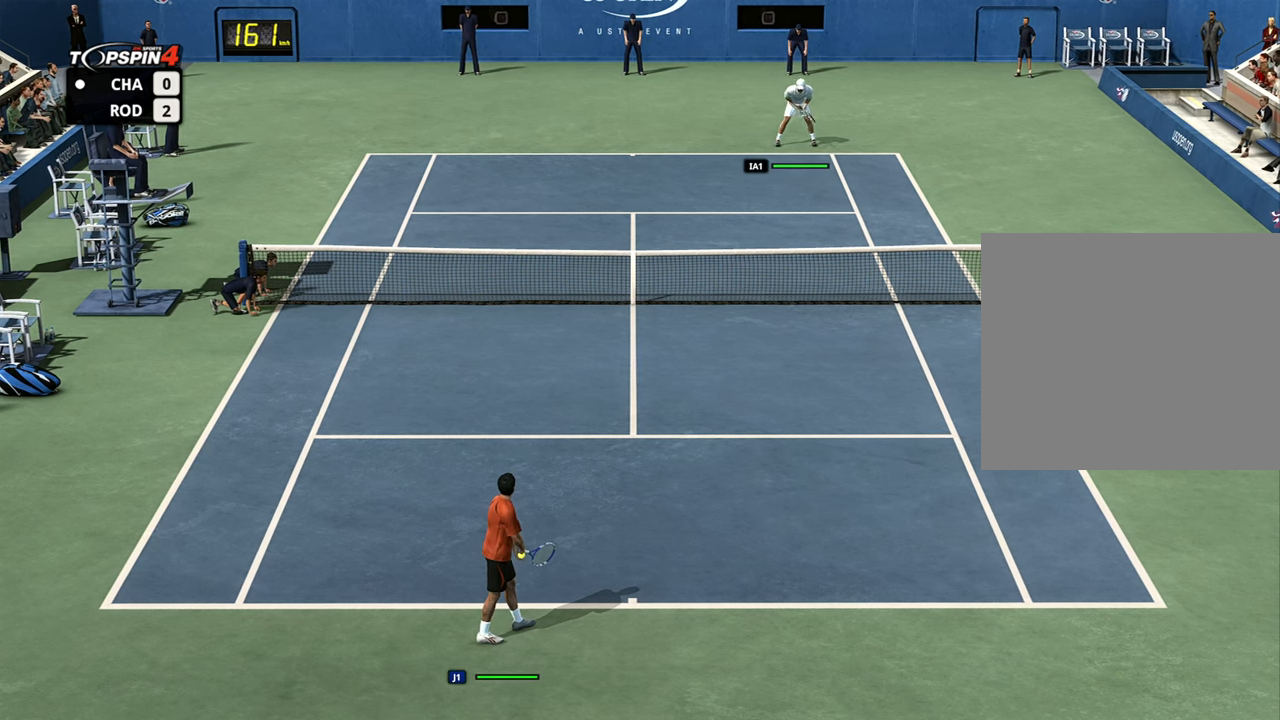
{"buttons": [], "left_stick": "down", "right_stick": "center", "events": []}
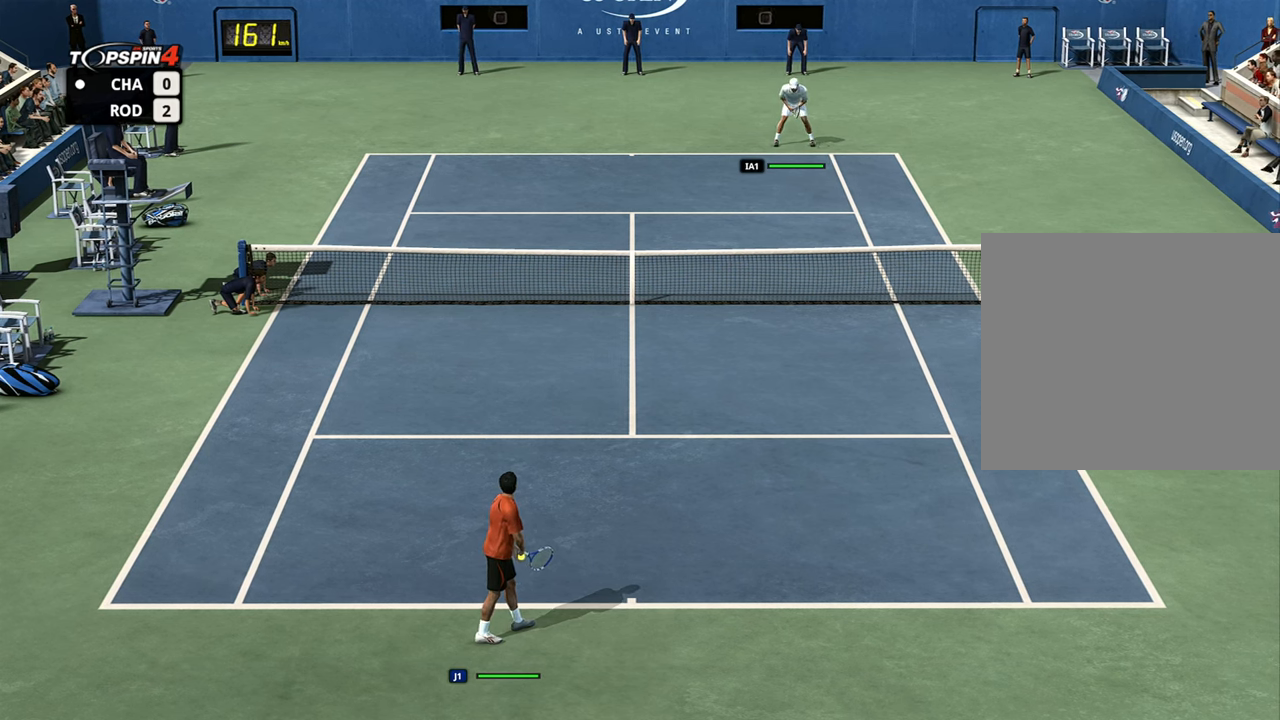
{"buttons": [], "left_stick": "down", "right_stick": "center", "events": []}
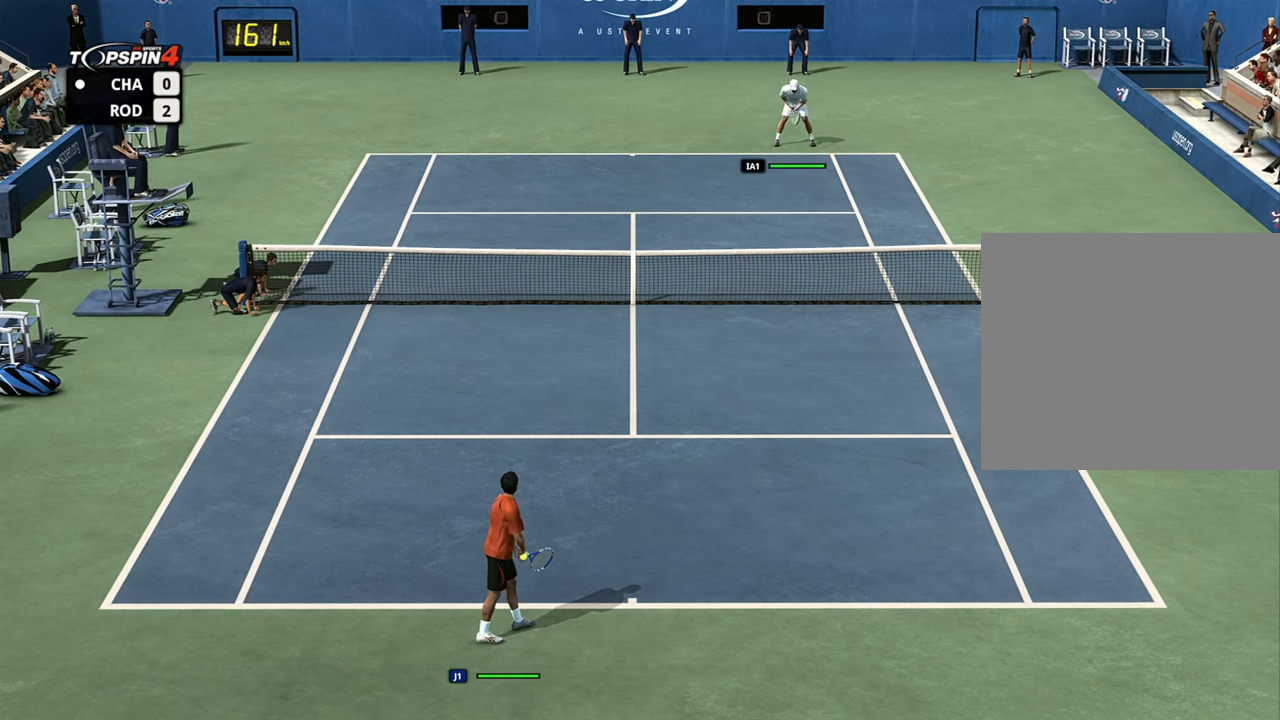
{"buttons": [], "left_stick": "down", "right_stick": "center", "events": []}
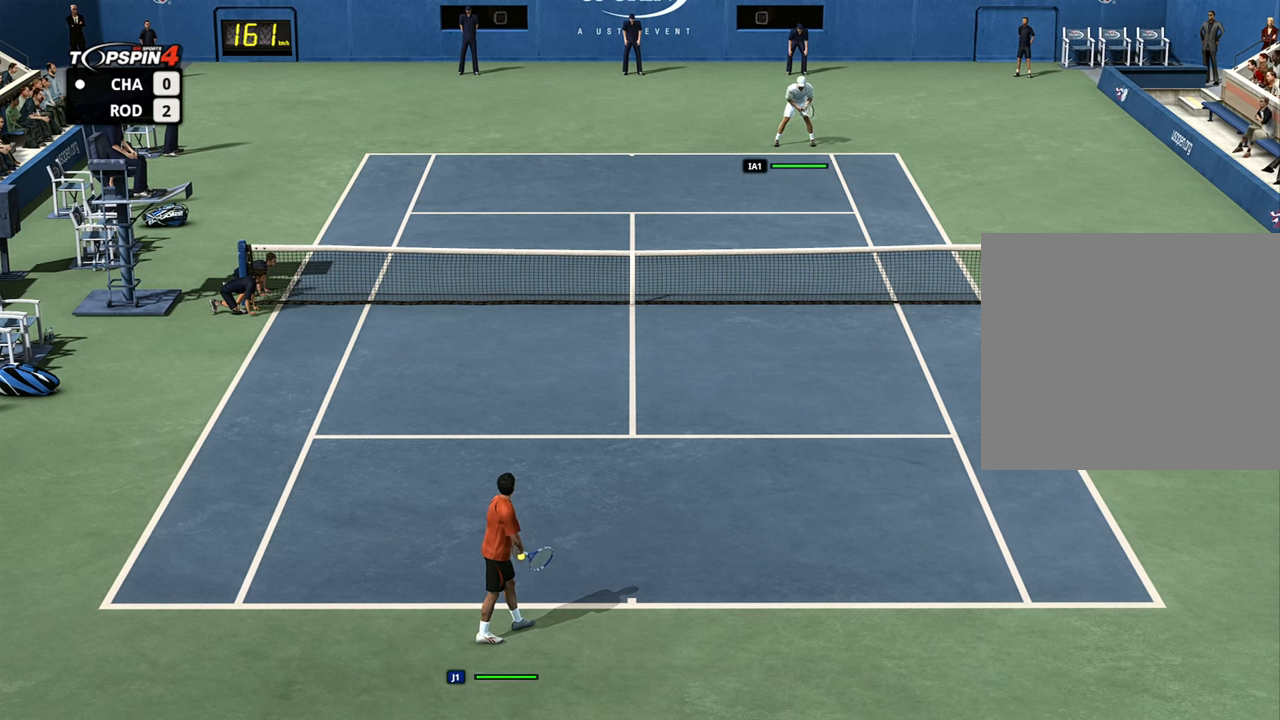
{"buttons": [], "left_stick": "down", "right_stick": "center", "events": []}
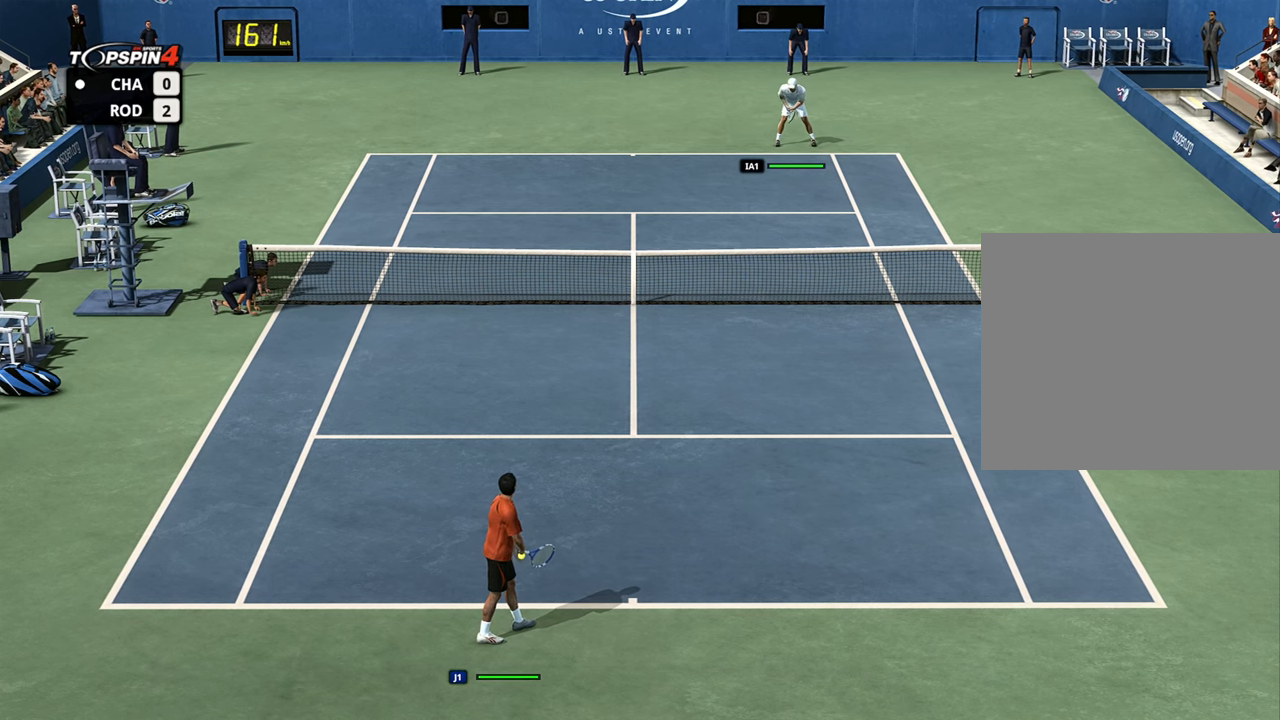
{"buttons": [], "left_stick": "up", "right_stick": "center", "events": [[50, "left_stick", "up-left"], [267, "left_stick", "up"]]}
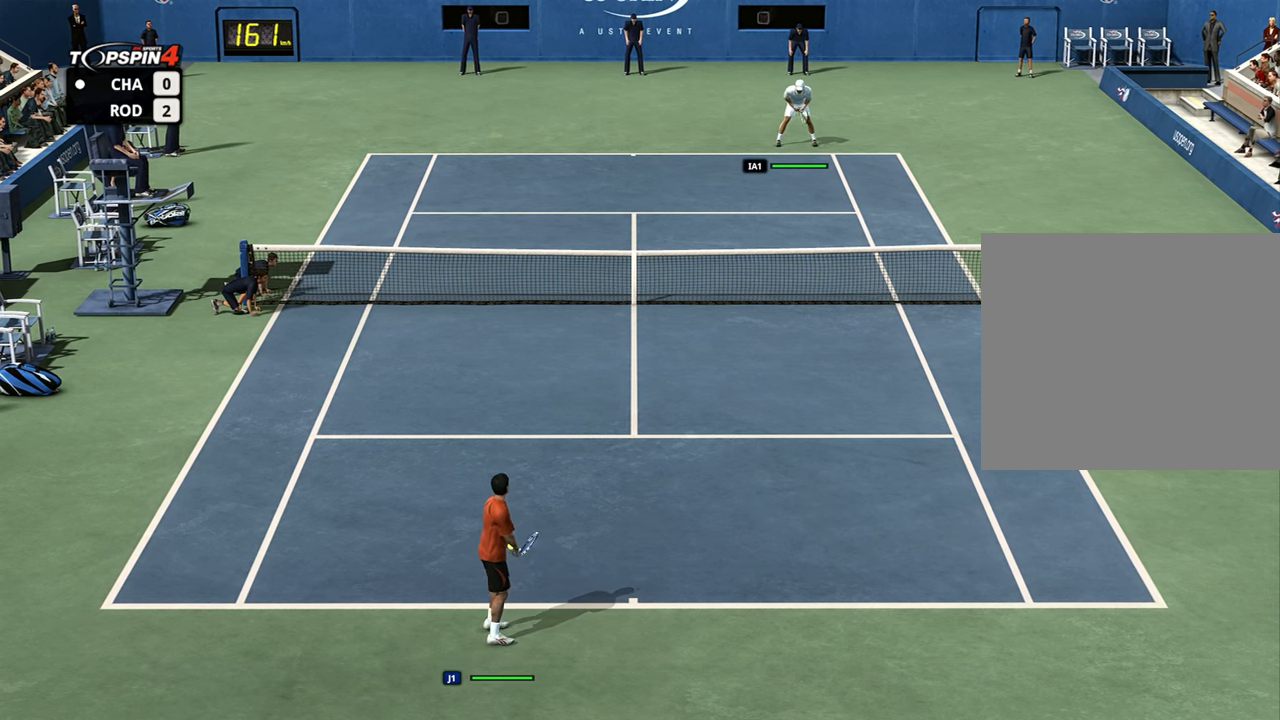
{"buttons": [], "left_stick": "down", "right_stick": "center", "events": [[351, "left_stick", "down"]]}
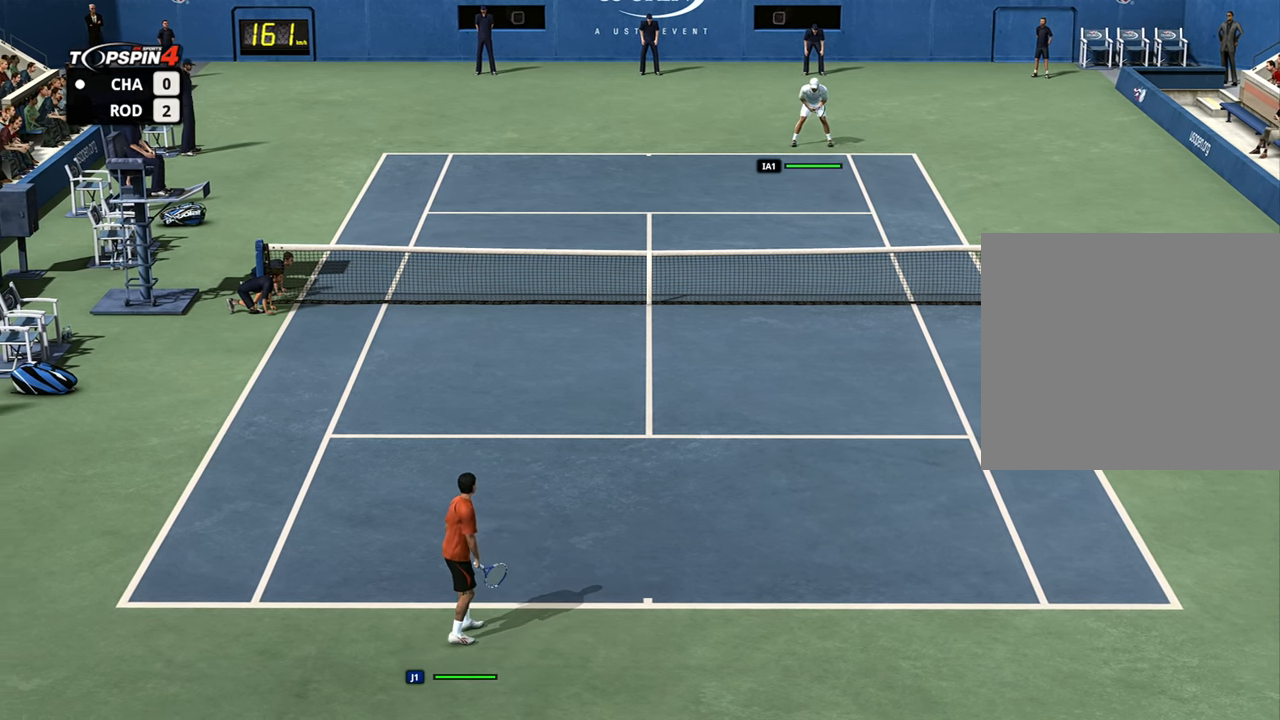
{"buttons": [], "left_stick": "down", "right_stick": "center", "events": []}
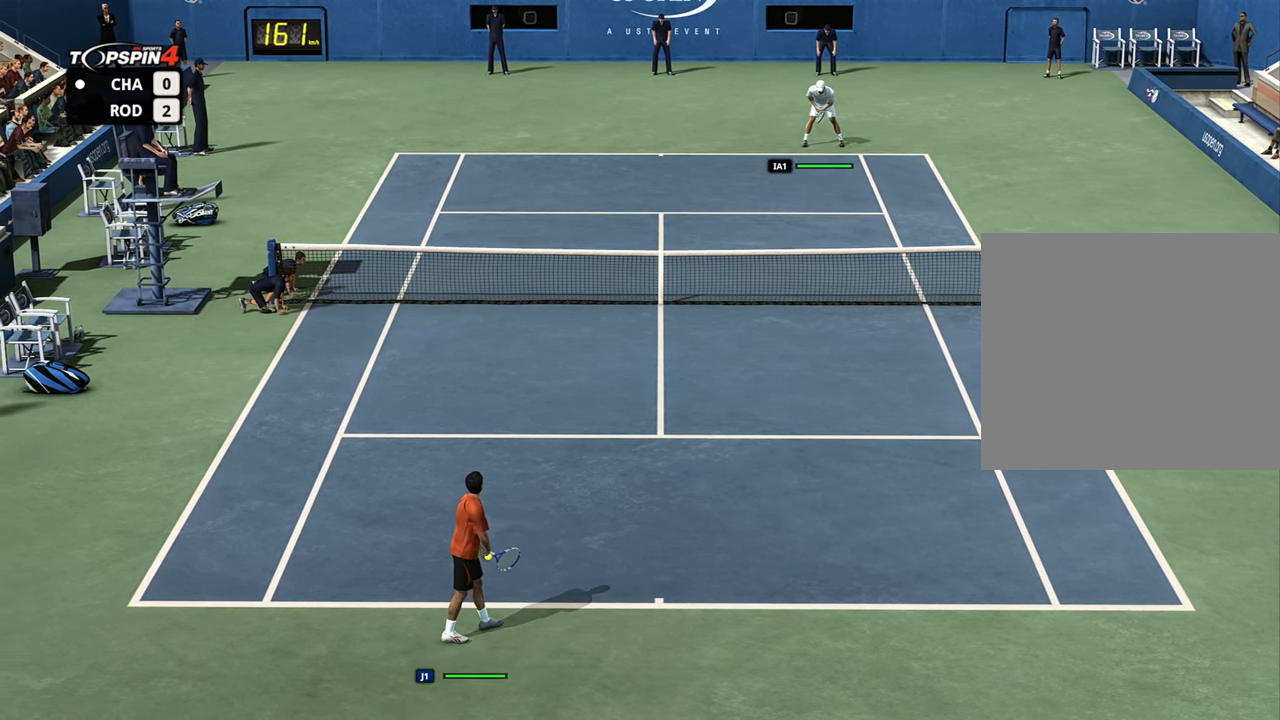
{"buttons": [], "left_stick": "down", "right_stick": "center", "events": []}
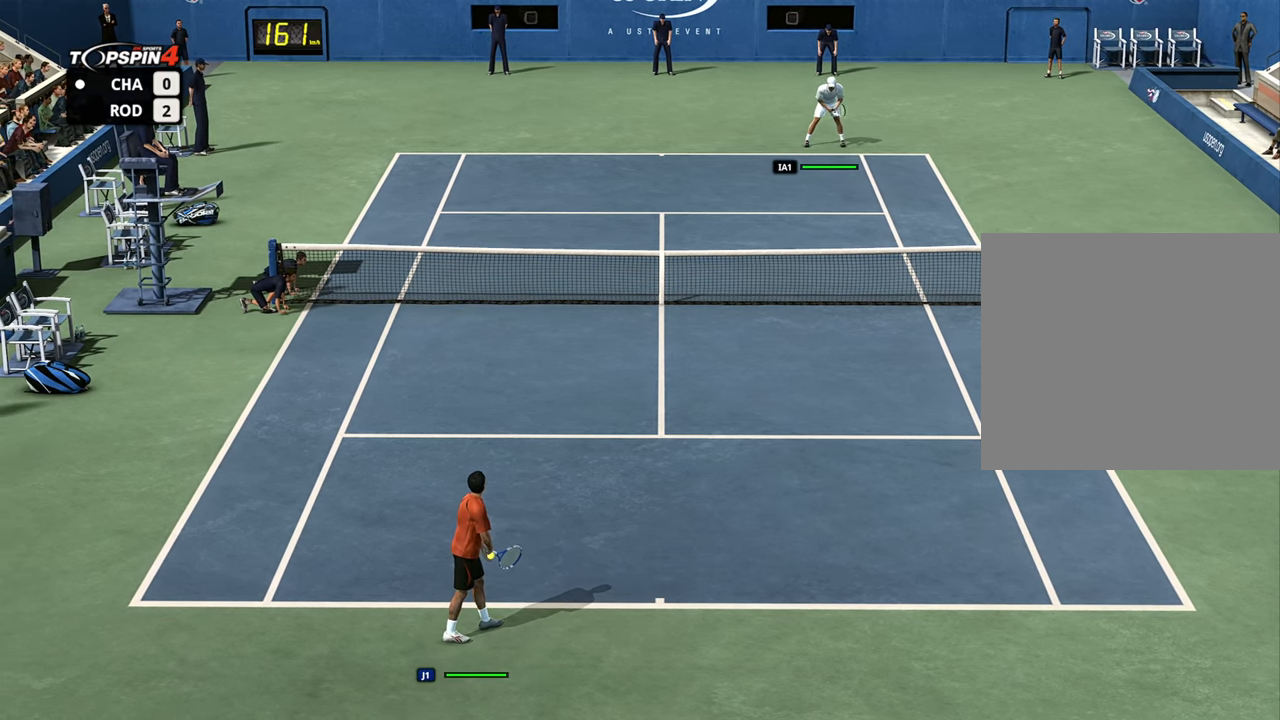
{"buttons": [], "left_stick": "up", "right_stick": "center", "events": [[133, "left_stick", "right"], [217, "left_stick", "up-right"], [334, "left_stick", "up"]]}
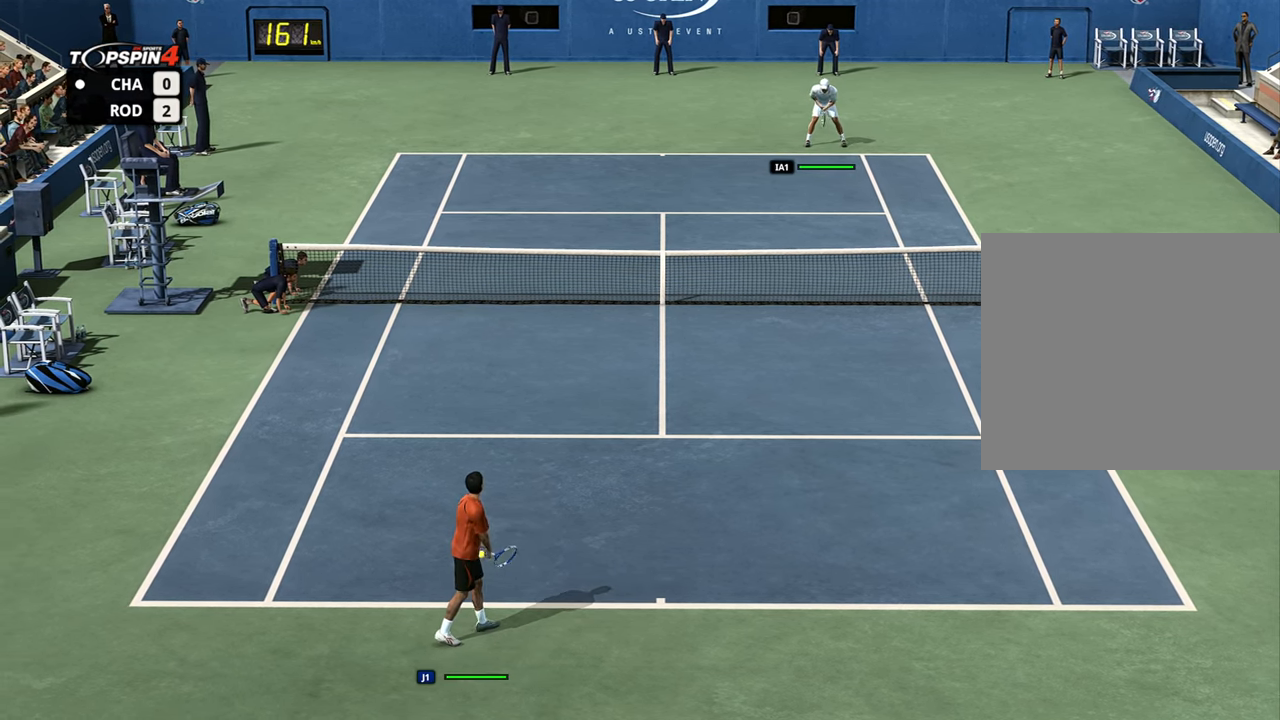
{"buttons": [], "left_stick": "right", "right_stick": "center", "events": [[384, "left_stick", "right"]]}
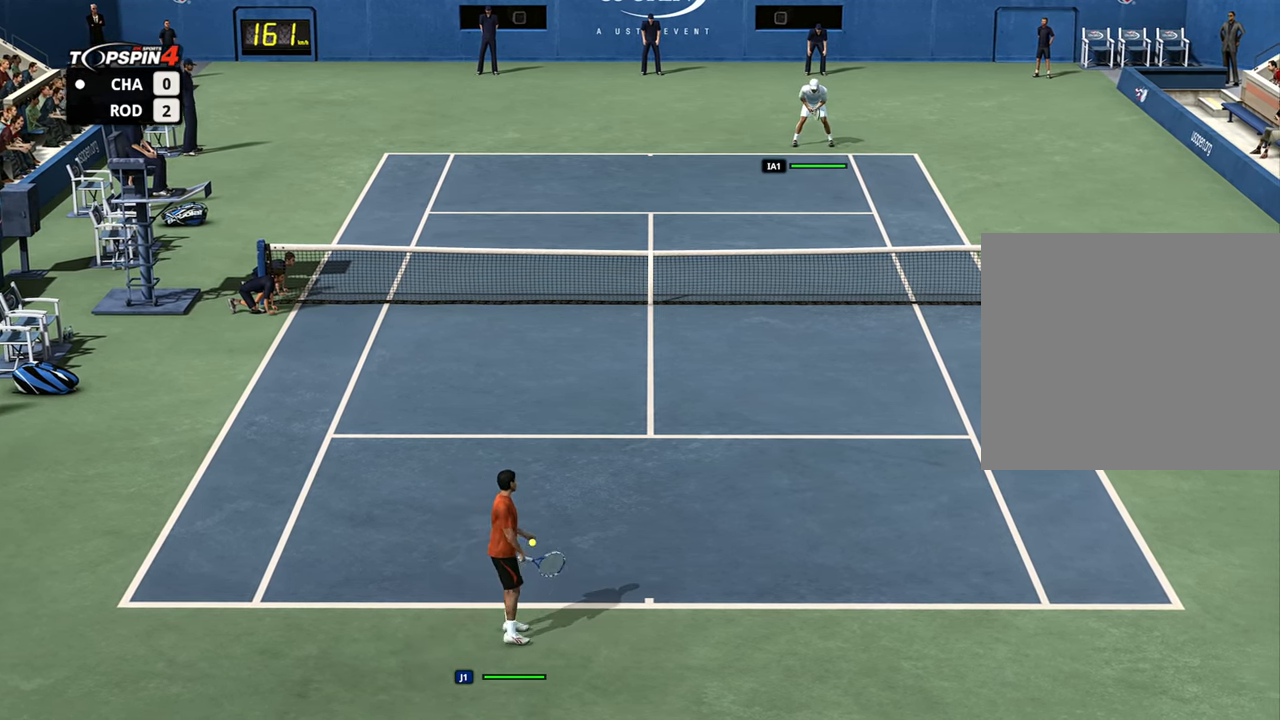
{"buttons": [], "left_stick": "right", "right_stick": "center", "events": []}
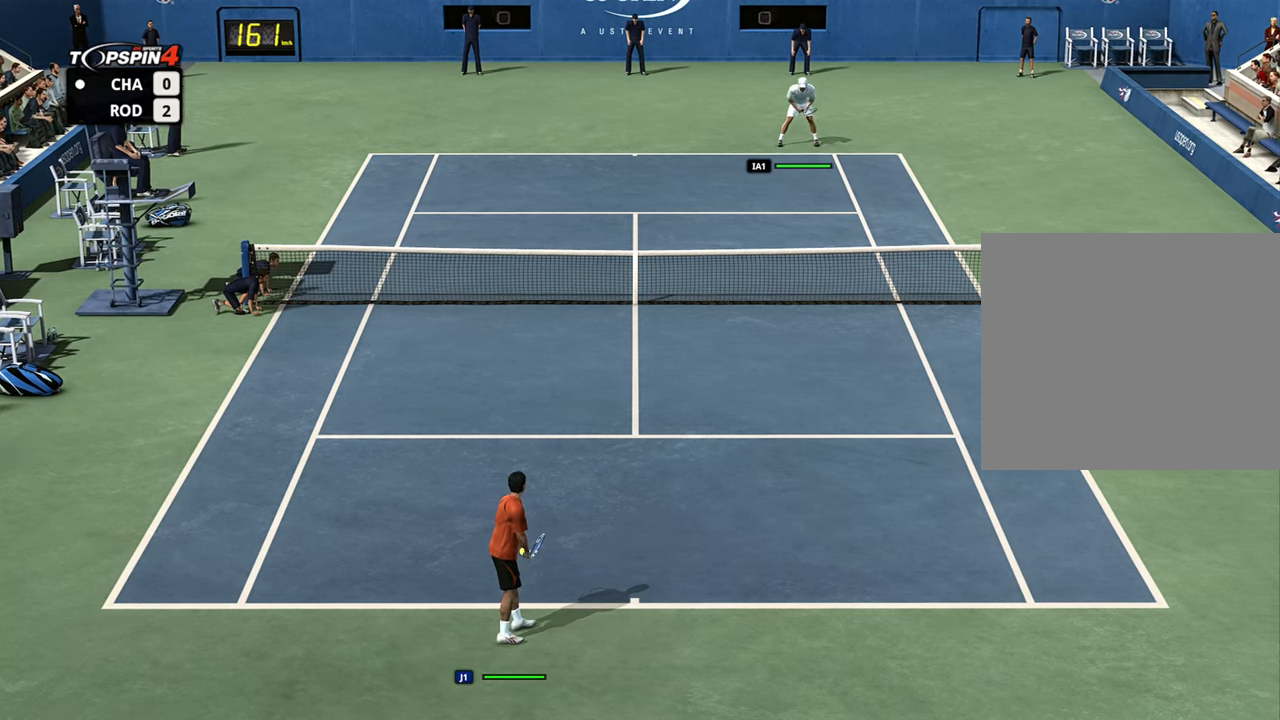
{"buttons": [], "left_stick": "up-right", "right_stick": "center", "events": [[116, "left_stick", "center"], [367, "left_stick", "up-right"]]}
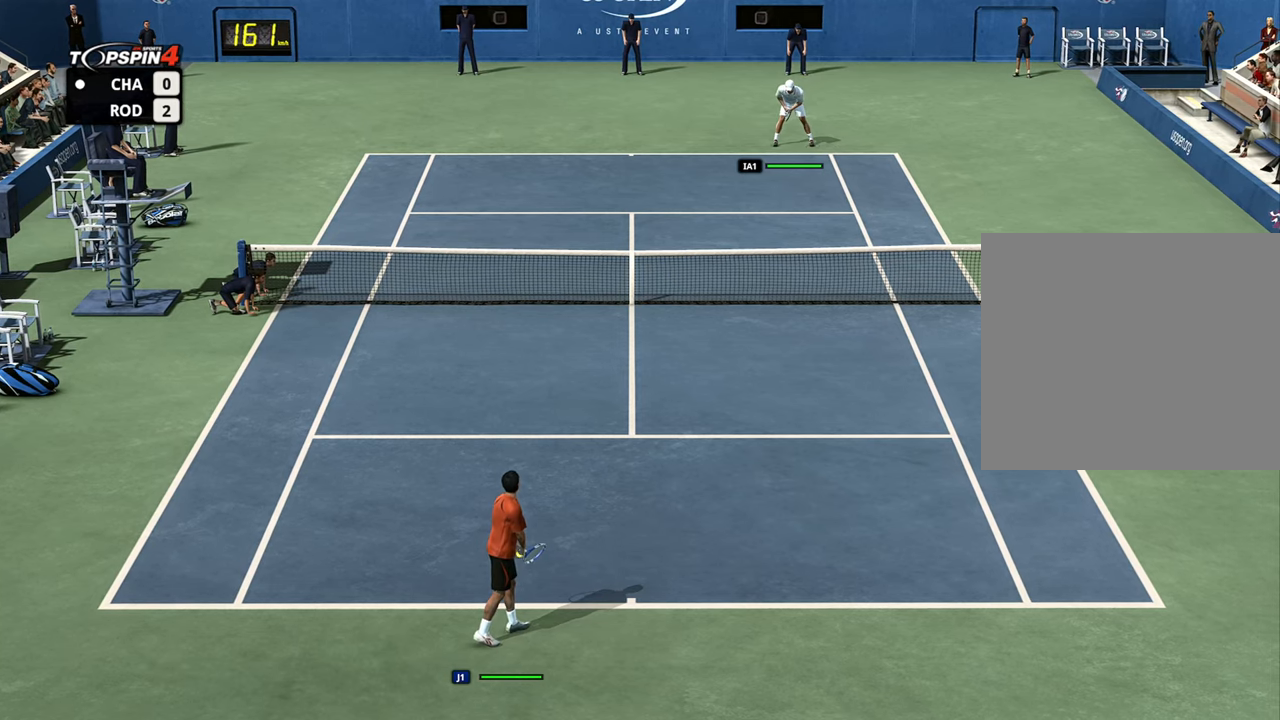
{"buttons": [], "left_stick": "up-right", "right_stick": "center", "events": []}
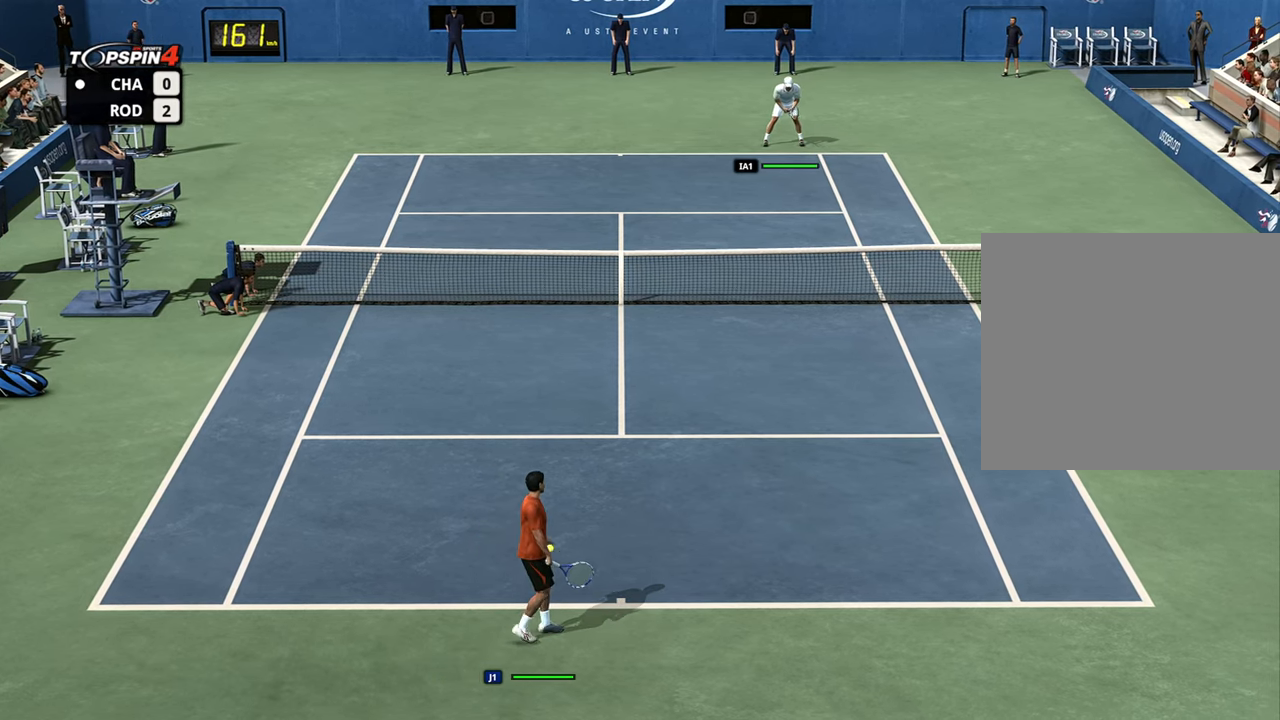
{"buttons": [], "left_stick": "center", "right_stick": "center", "events": [[300, "left_stick", "center"]]}